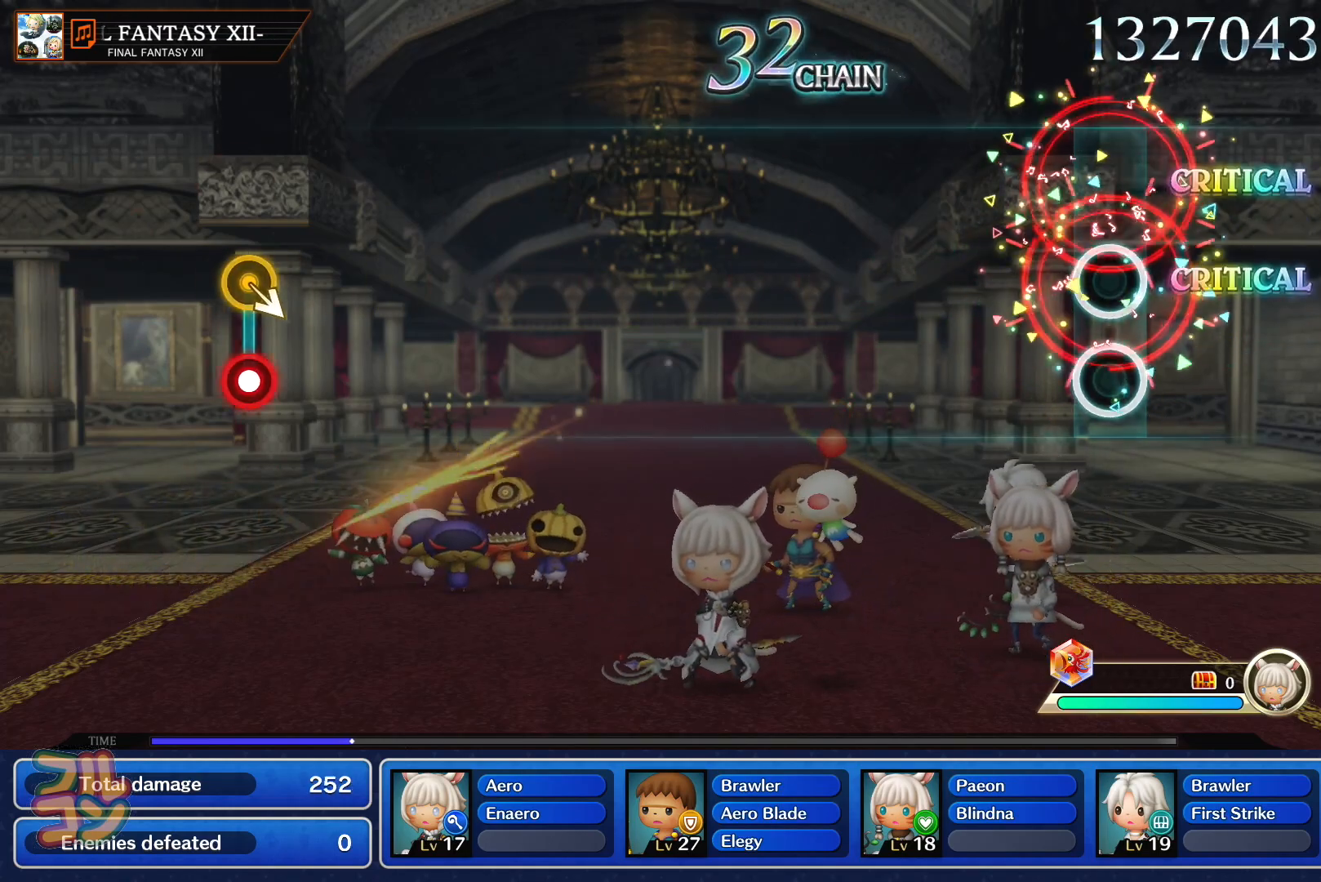
Gameplay with a controller (PlayStation layout); each line is a JSON object with the inputs held at the frame after it. "events" lists button and stick changes between this image and that frame as [ms after this image, input, new state], when the widget could be followed in between. Not read: L3 R3.
{"buttons": [], "left_stick": "center", "right_stick": "center", "events": []}
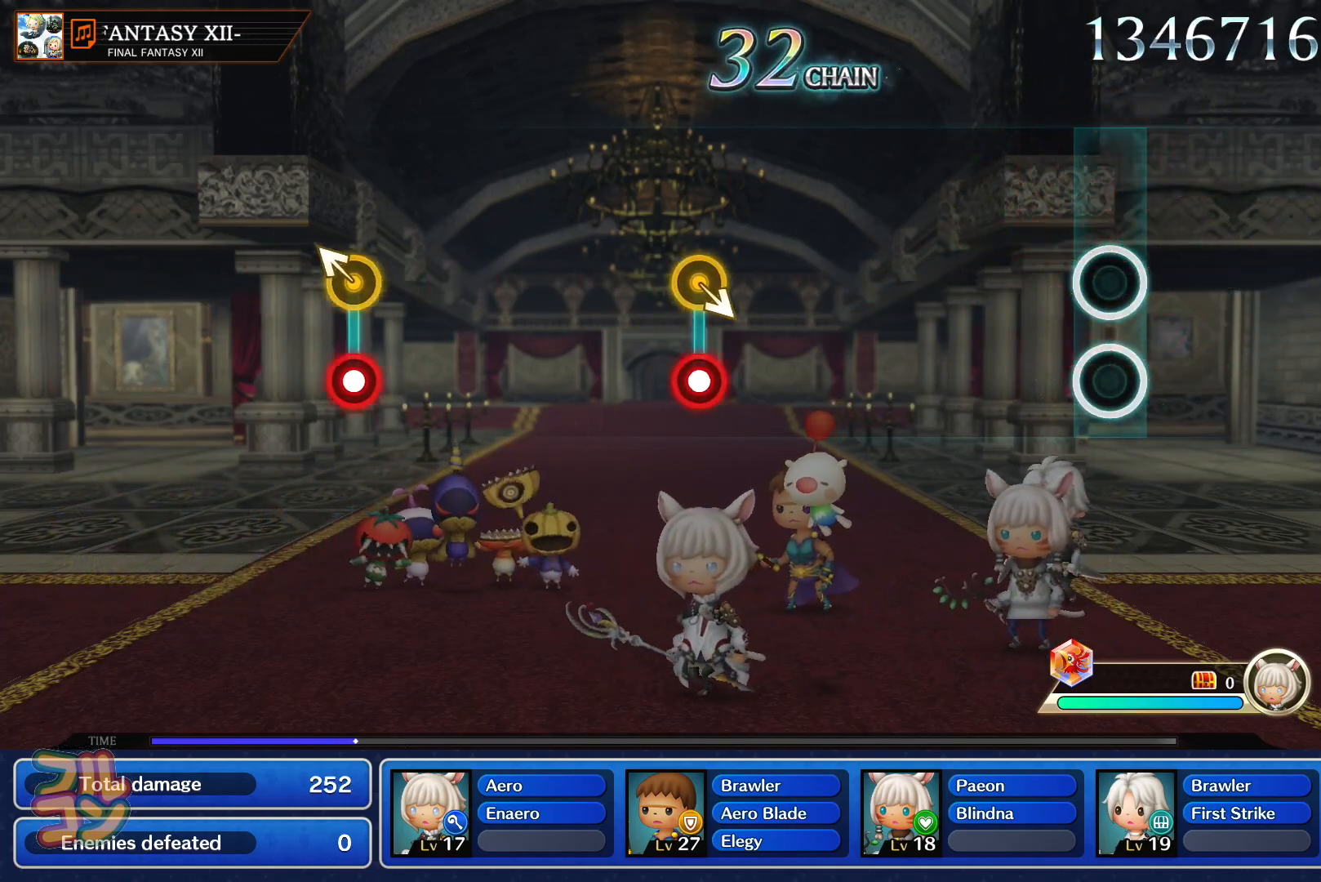
{"buttons": [], "left_stick": "center", "right_stick": "center", "events": []}
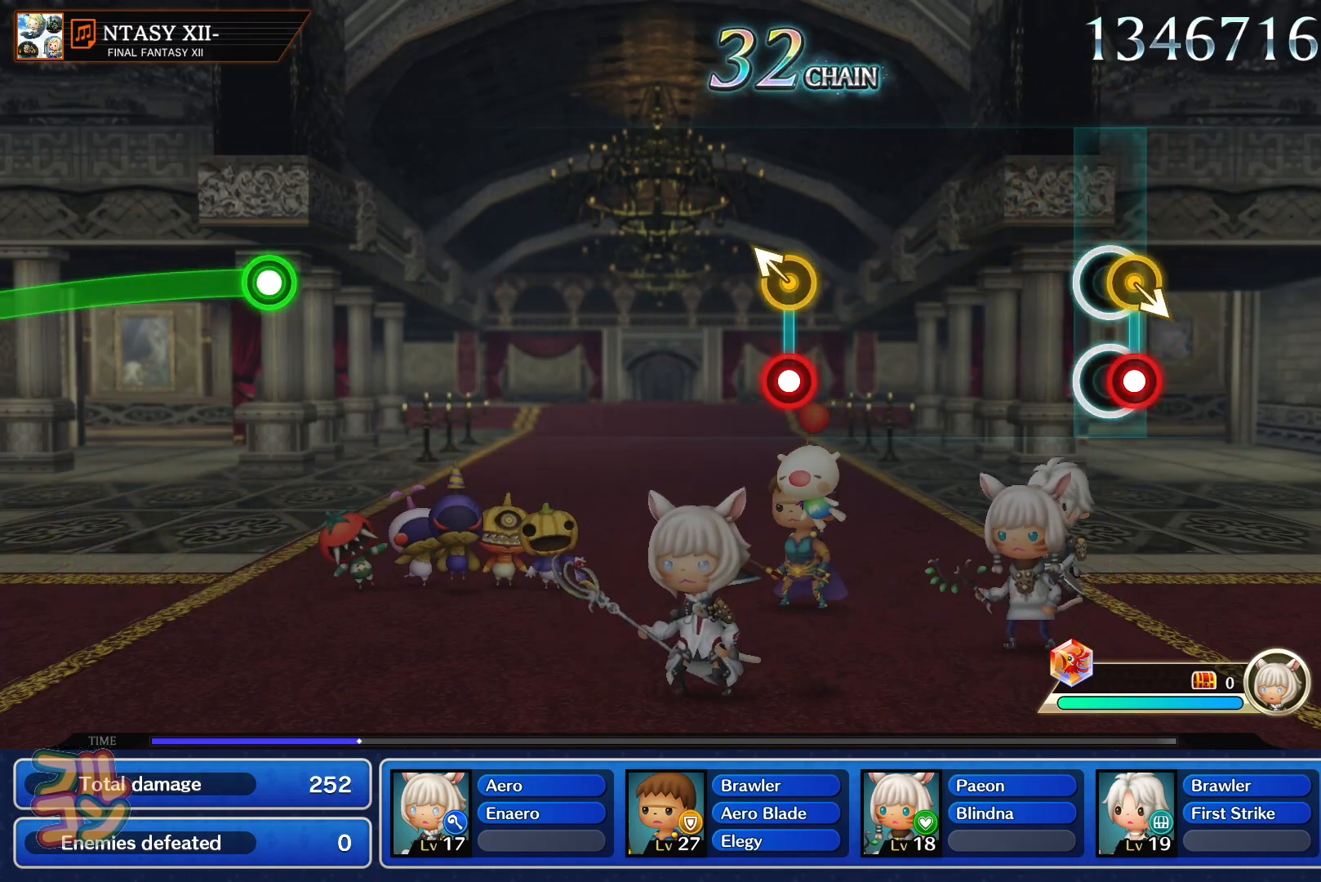
{"buttons": [], "left_stick": "center", "right_stick": "center", "events": [[17, "SQUARE", "down"], [117, "SQUARE", "up"], [401, "SQUARE", "down"], [401, "left_stick", "up-left"], [501, "SQUARE", "up"], [501, "left_stick", "center"]]}
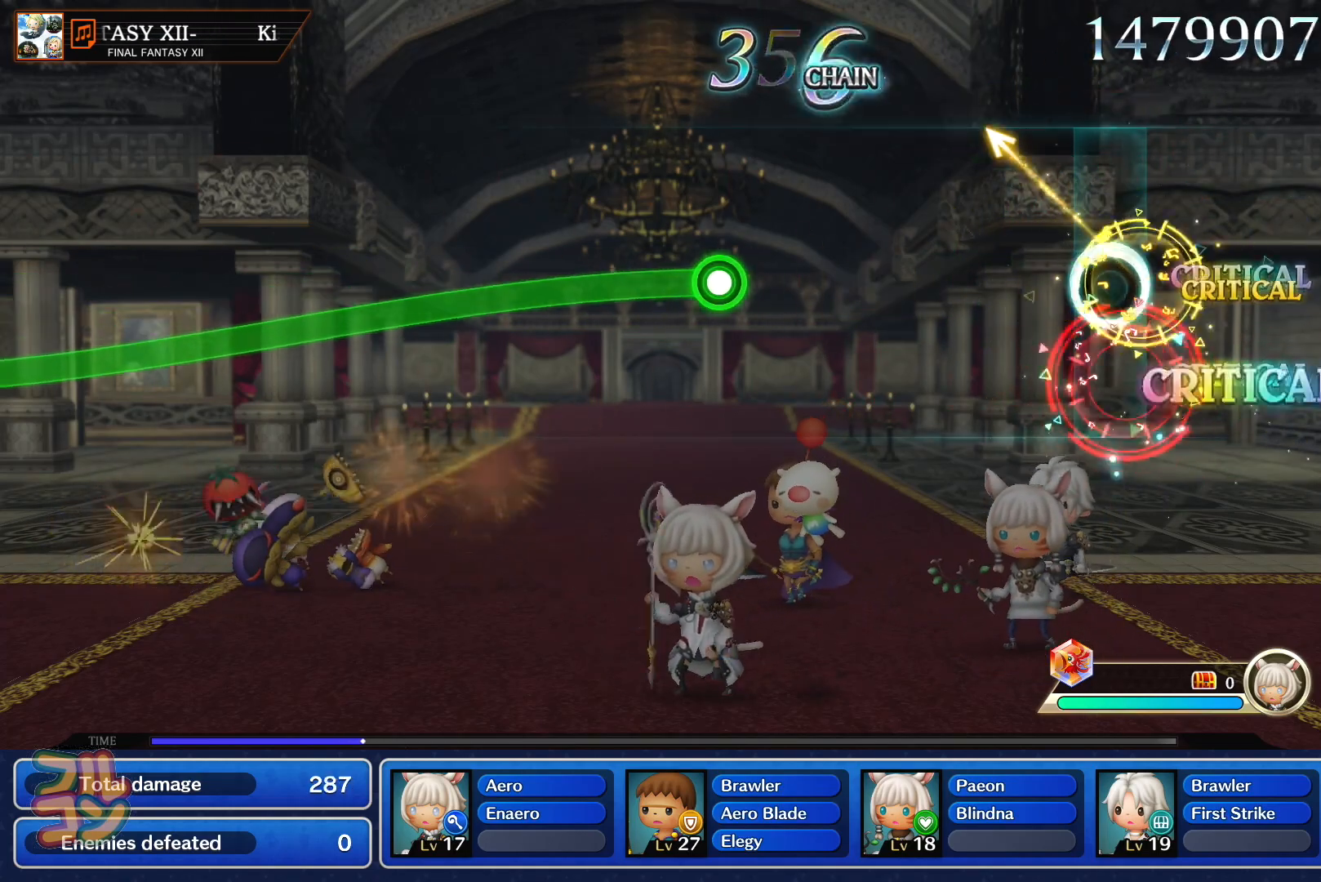
{"buttons": ["SQUARE"], "left_stick": "center", "right_stick": "center", "events": [[467, "SQUARE", "down"]]}
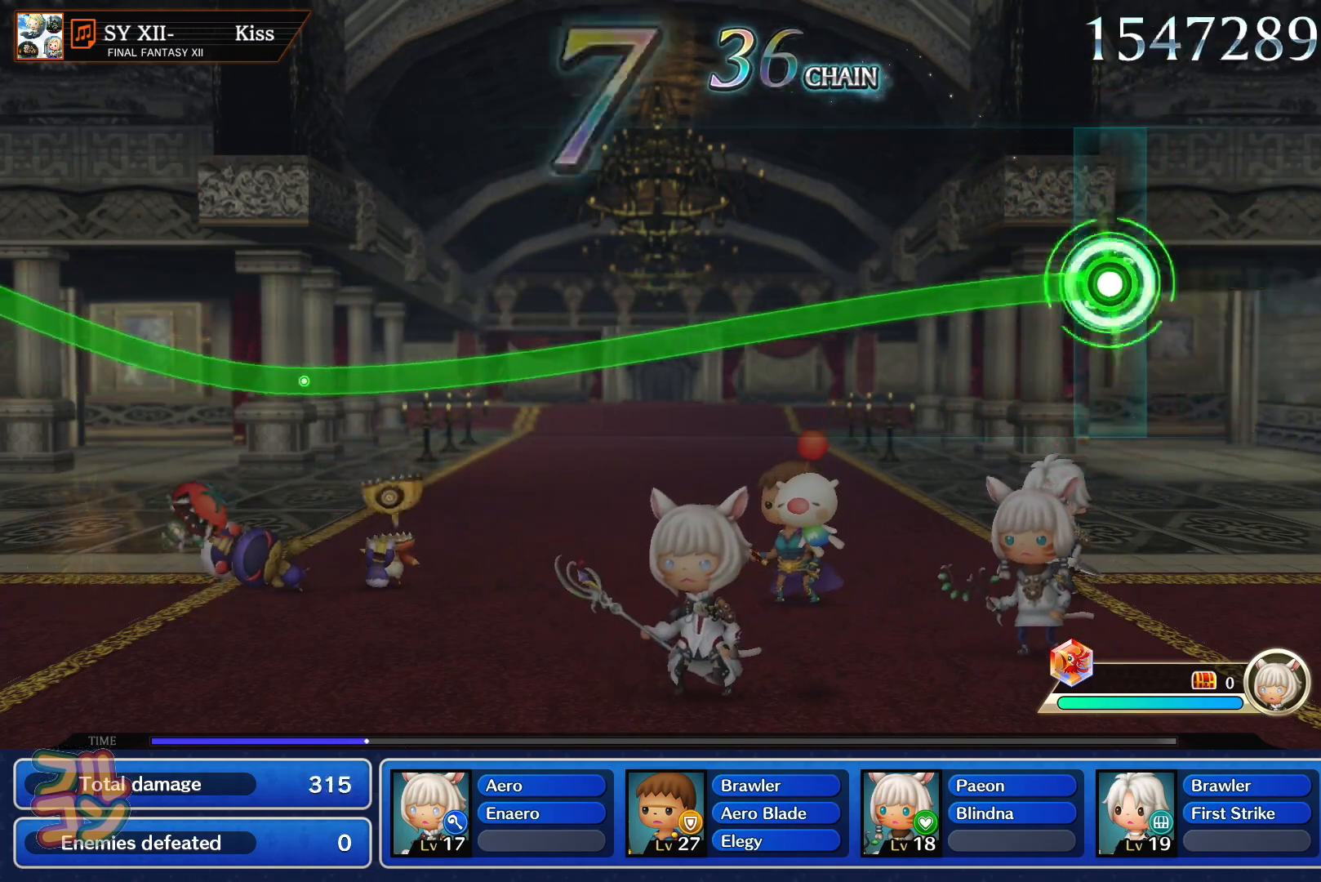
{"buttons": ["SQUARE"], "left_stick": "center", "right_stick": "center", "events": []}
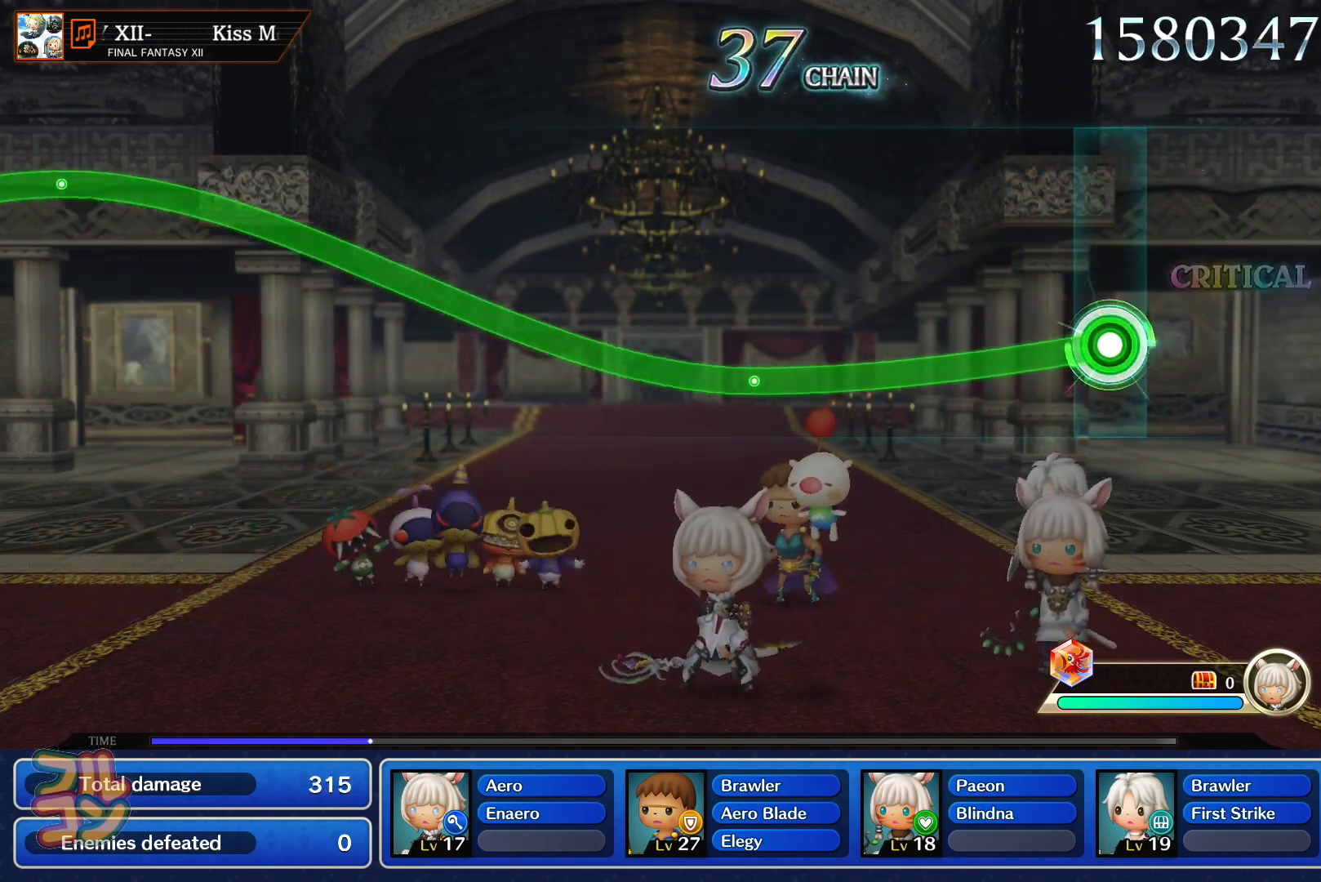
{"buttons": ["SQUARE"], "left_stick": "up", "right_stick": "center", "events": [[350, "left_stick", "up"]]}
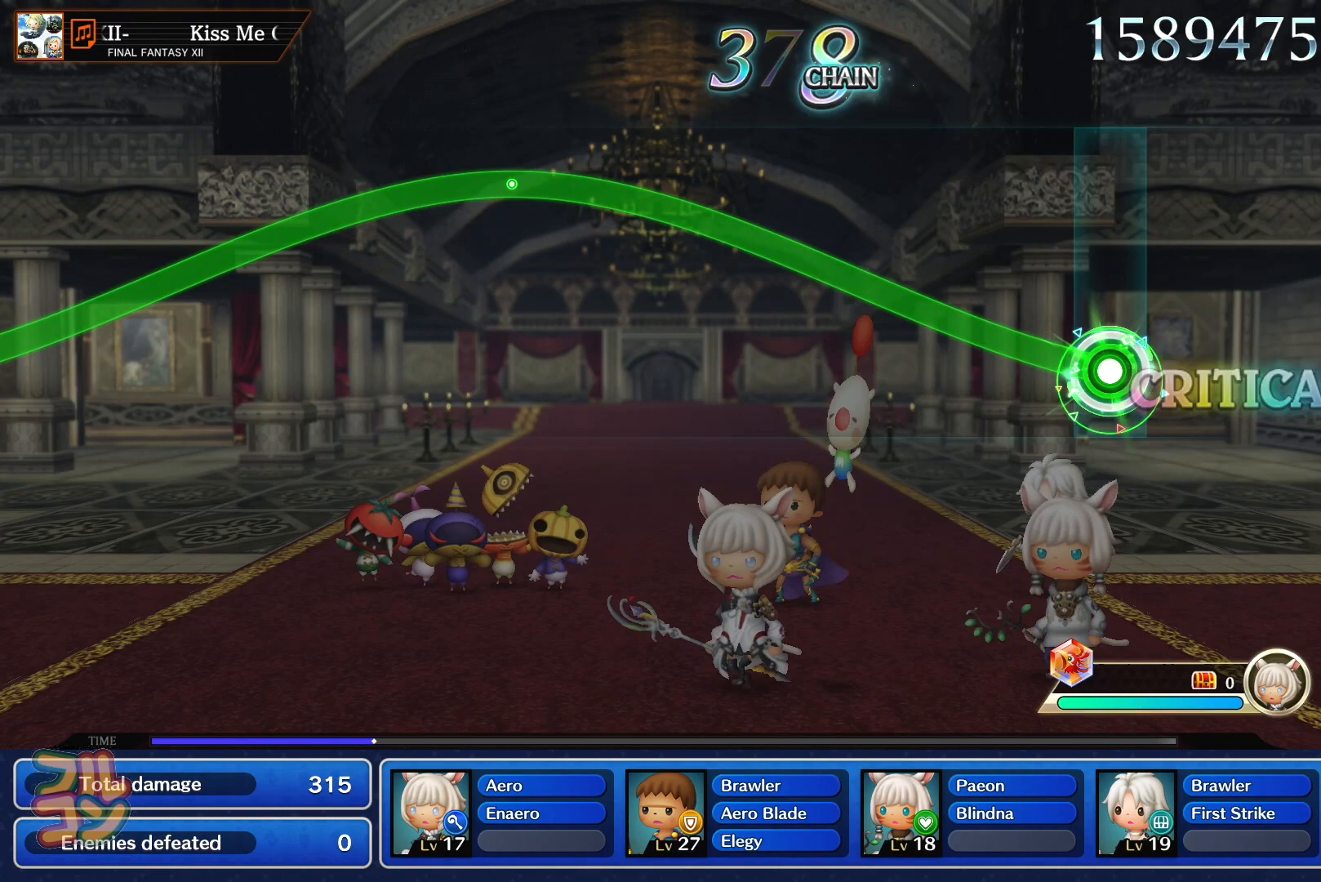
{"buttons": ["SQUARE"], "left_stick": "up", "right_stick": "center", "events": []}